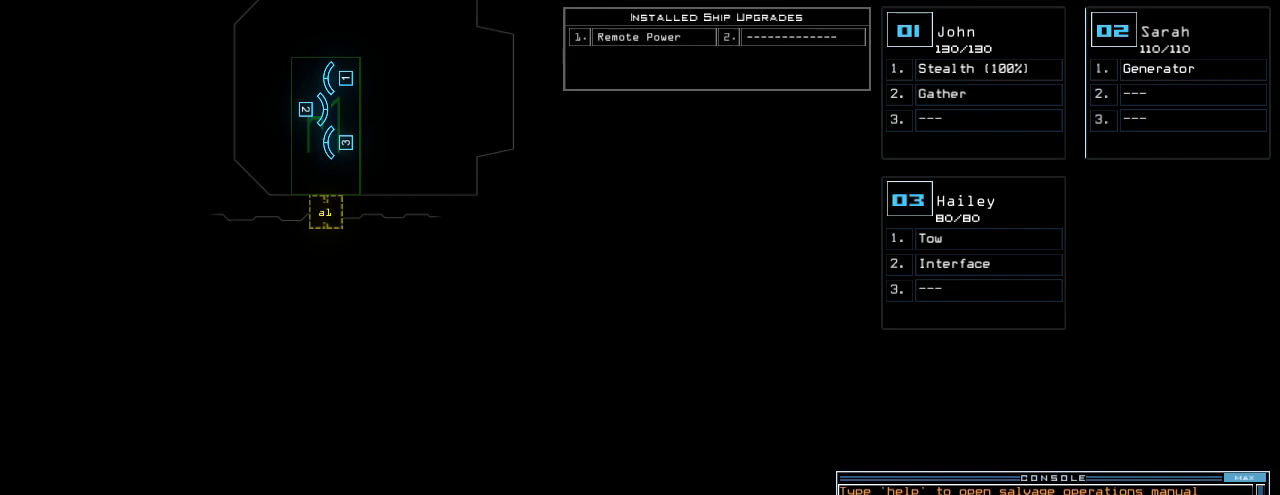
Gameplay with keyboard; each line is a JSON object with the keys held at the frame after it. "events" lists presses ("down") and releases ("up") of ".", "0", "1", "2", "3", "4", "5", "6", "7", "8", "9", "a", "b", "backspace", "c", "caps_lock", "comma", "ctrl_l", "ctrl_r", "d", "down", "e", "equals", "escape", "f", "g", "h", "i", "j", "k", "l", "left", "m", "minus", "n", "o", "p", "q", "quote", "r", "return", "right", "s", "semicolon", "shift_l", "shift_r", "space", "t", "tab", "tilde", "u", "up", "v", "w", "x", "y" and "z" between this image and that frame as [ms after this image, input, new state], when the widget could be followed in between. No other keys are recorded. Mouse input is not recorded.
{"keys": [], "events": [[180, "return", "down"], [240, "return", "up"]]}
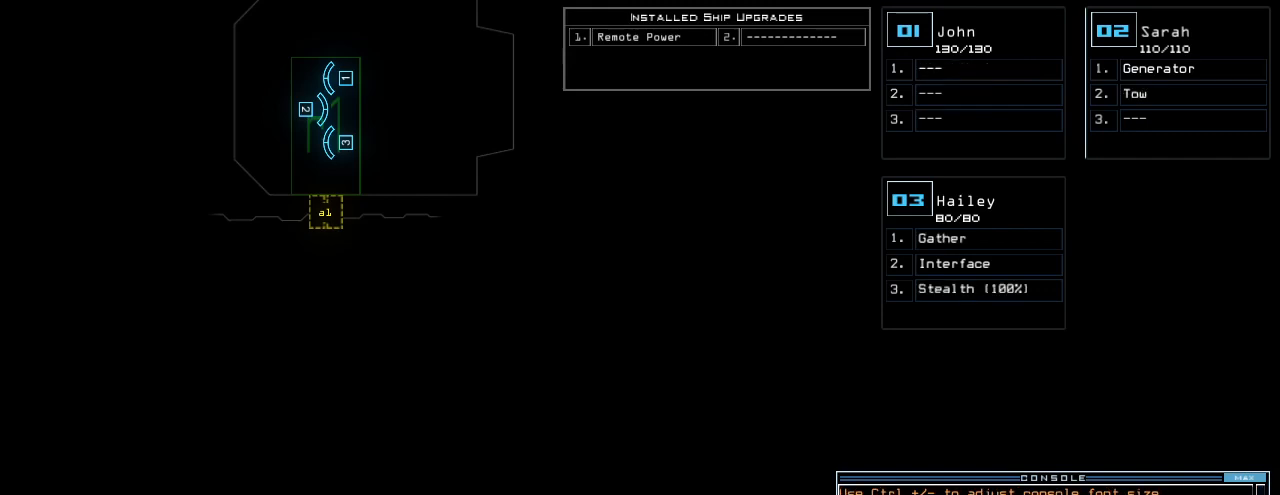
{"keys": [], "events": []}
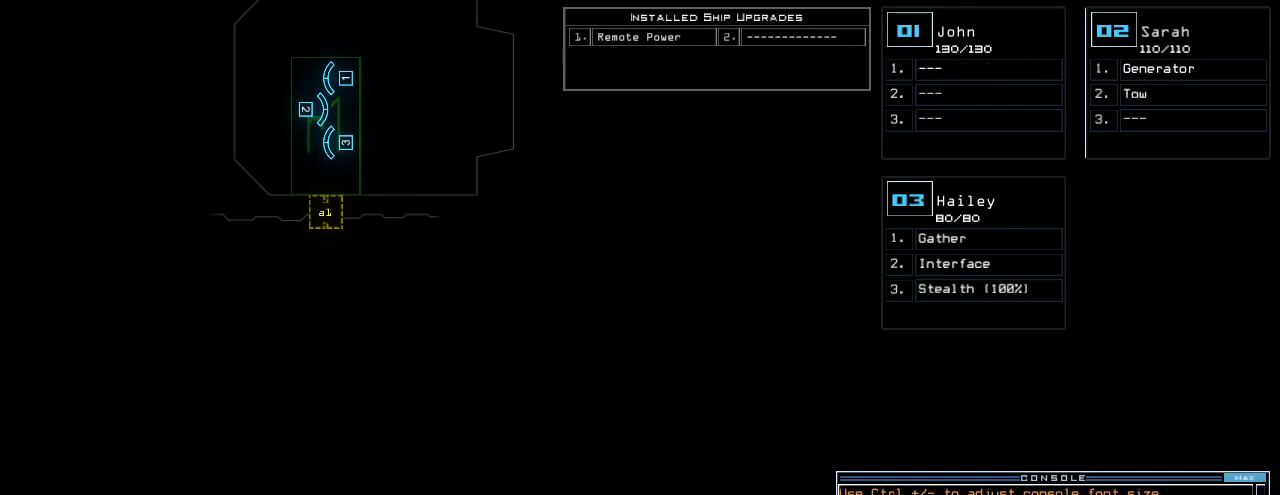
{"keys": [], "events": []}
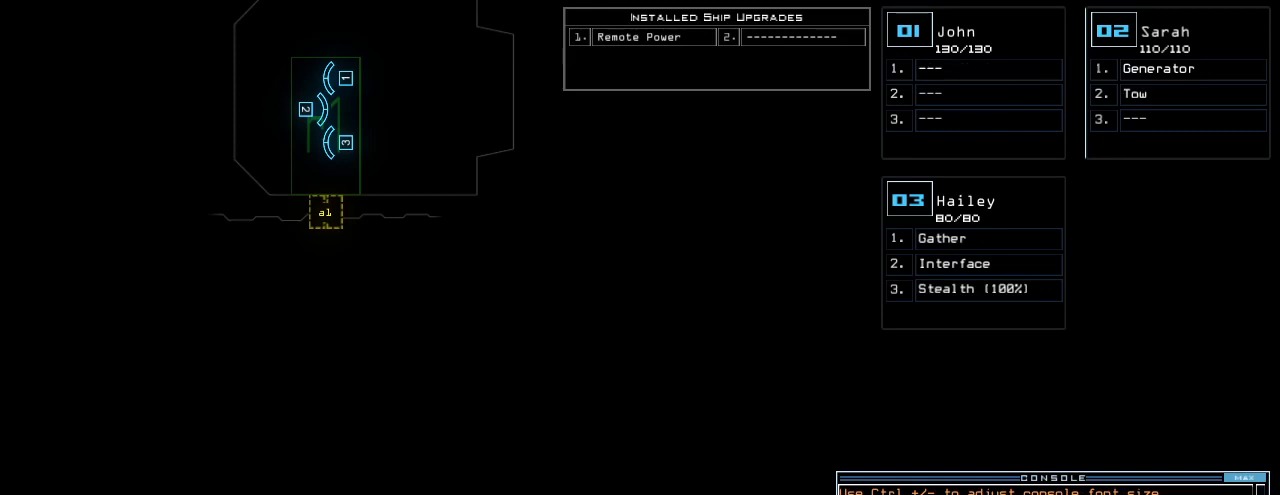
{"keys": [], "events": []}
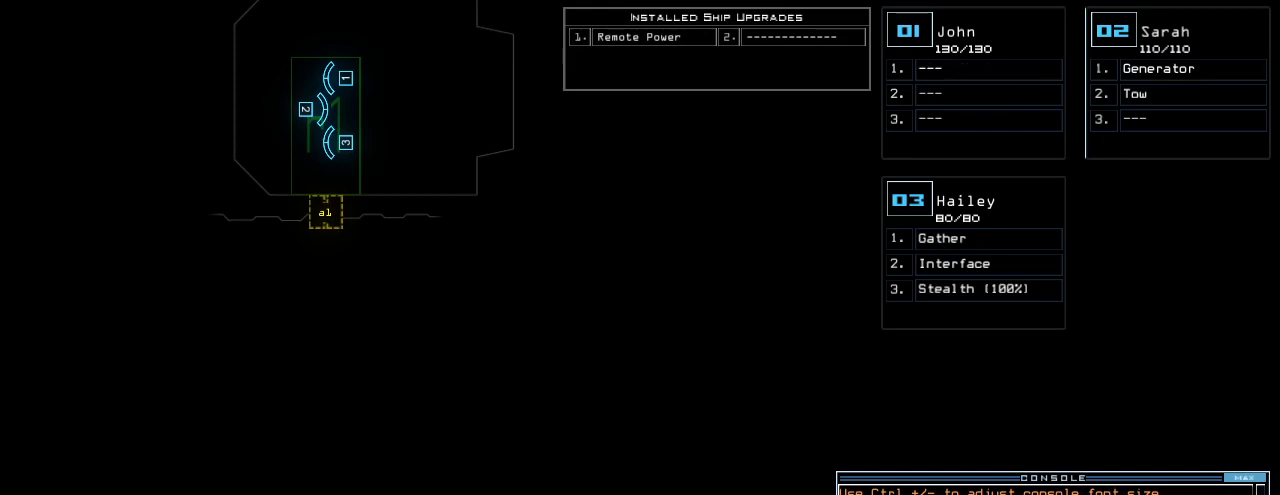
{"keys": [], "events": []}
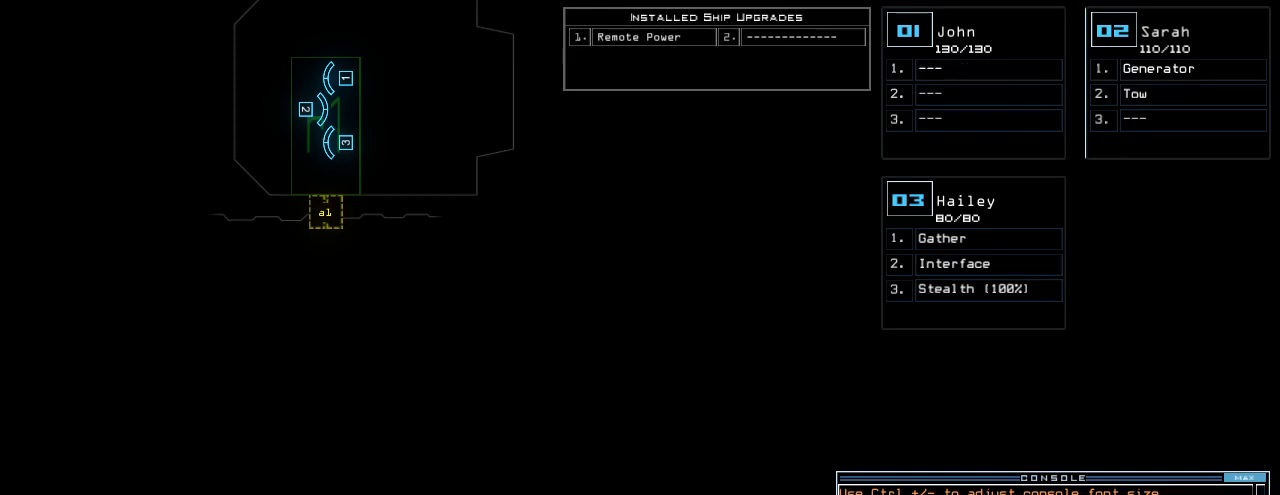
{"keys": ["quote"], "events": [[200, "a", "down"], [320, "l", "down"], [340, "a", "up"], [380, "l", "up"], [380, "return", "down"], [420, "quote", "down"], [440, "return", "up"]]}
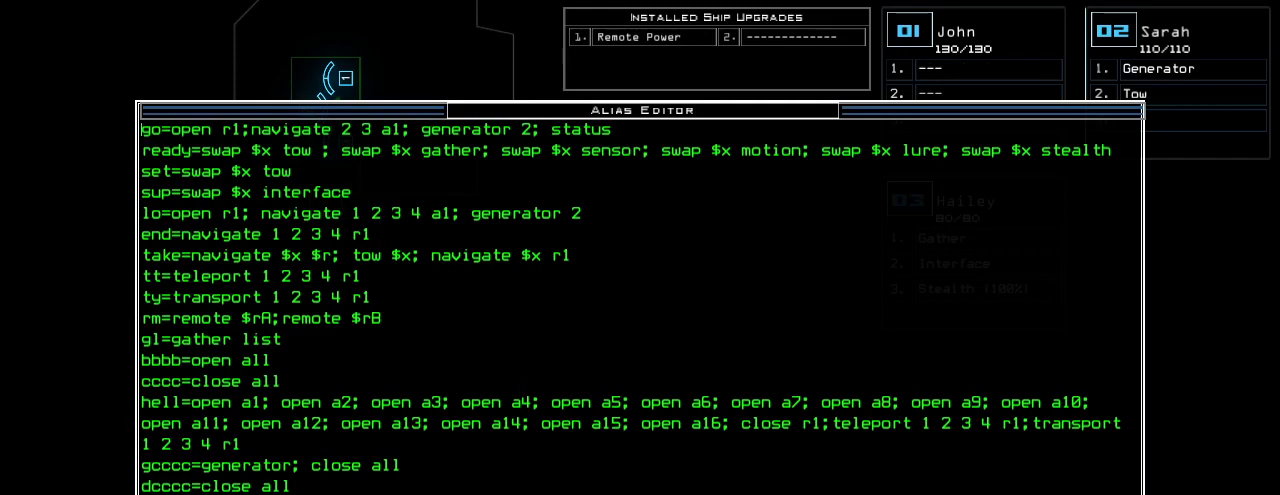
{"keys": ["quote"], "events": []}
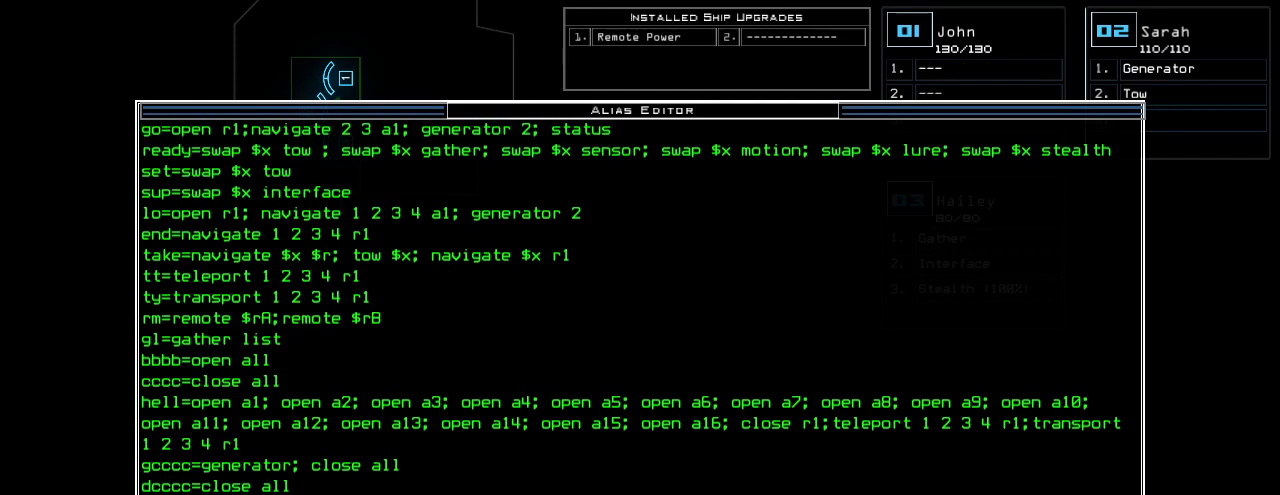
{"keys": [], "events": [[400, "escape", "down"], [440, "quote", "up"], [500, "escape", "up"]]}
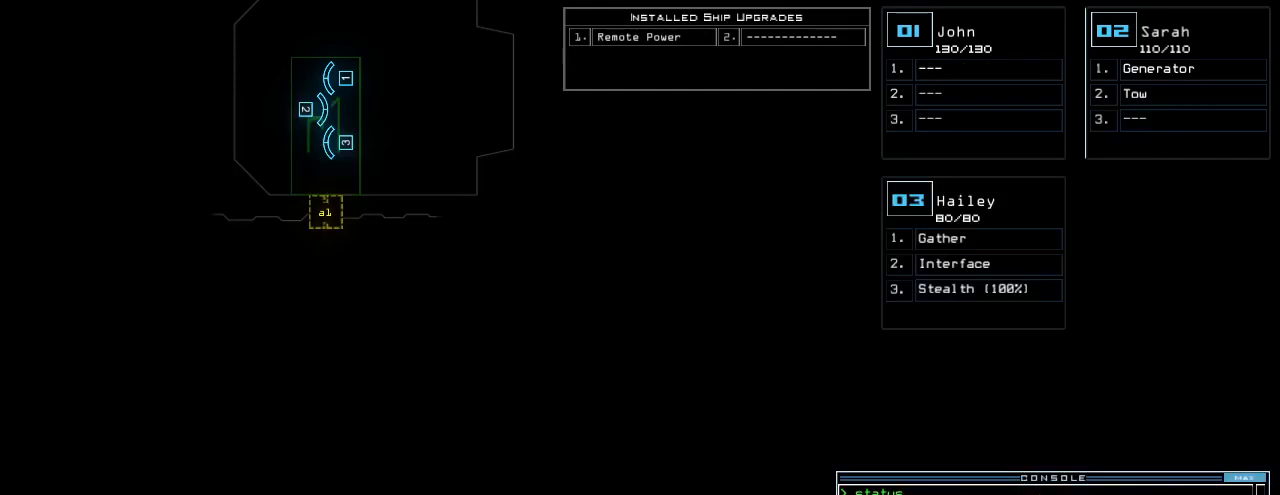
{"keys": [], "events": []}
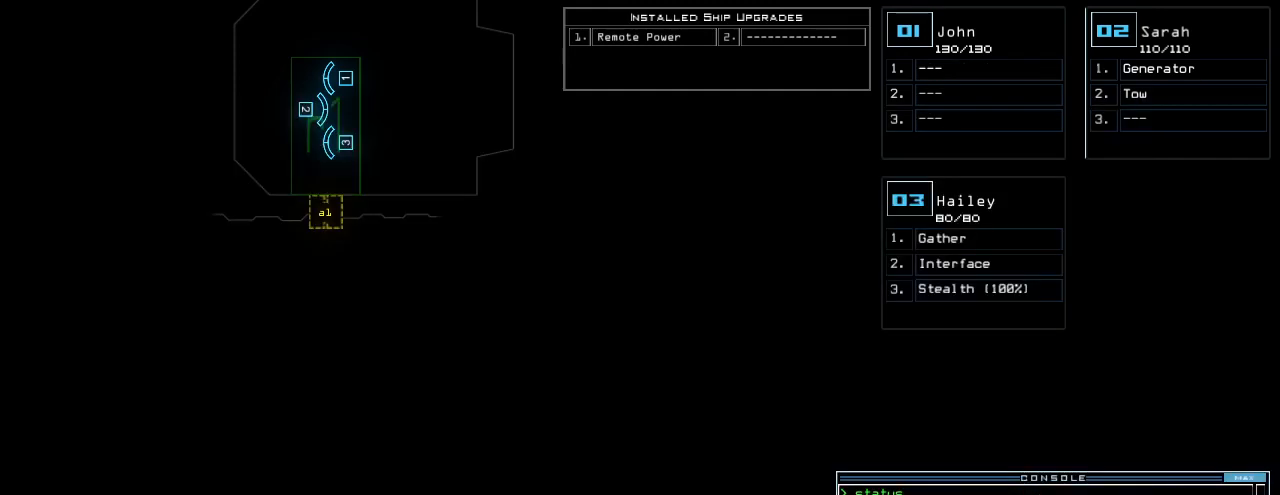
{"keys": [], "events": []}
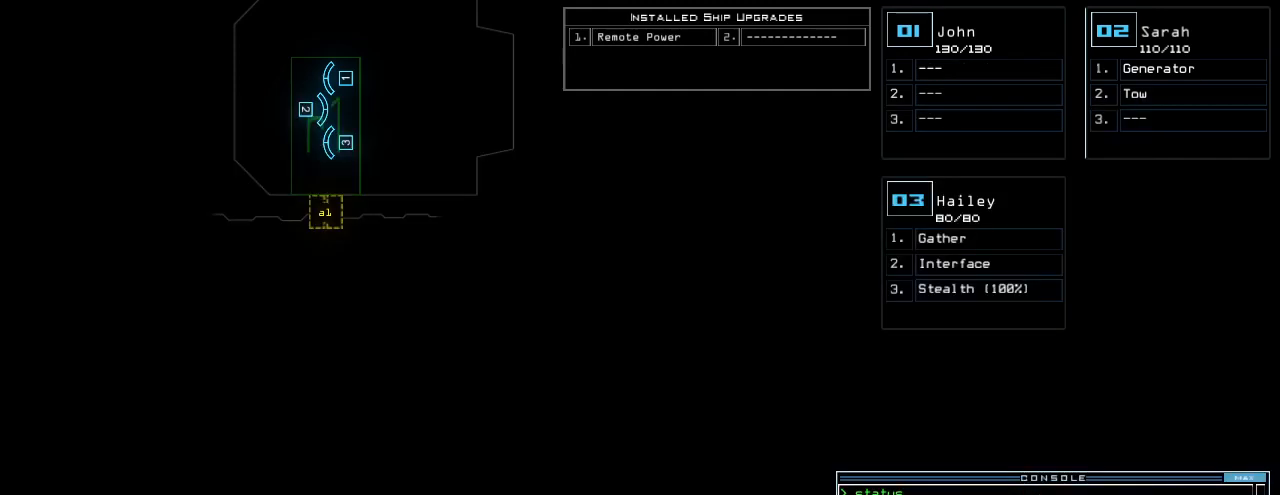
{"keys": [], "events": []}
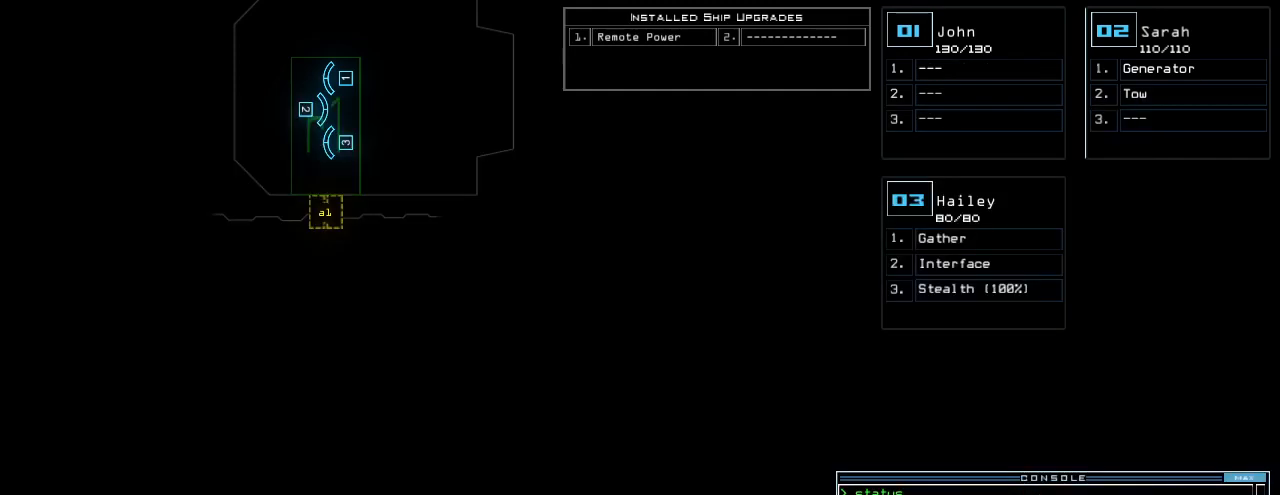
{"keys": [], "events": []}
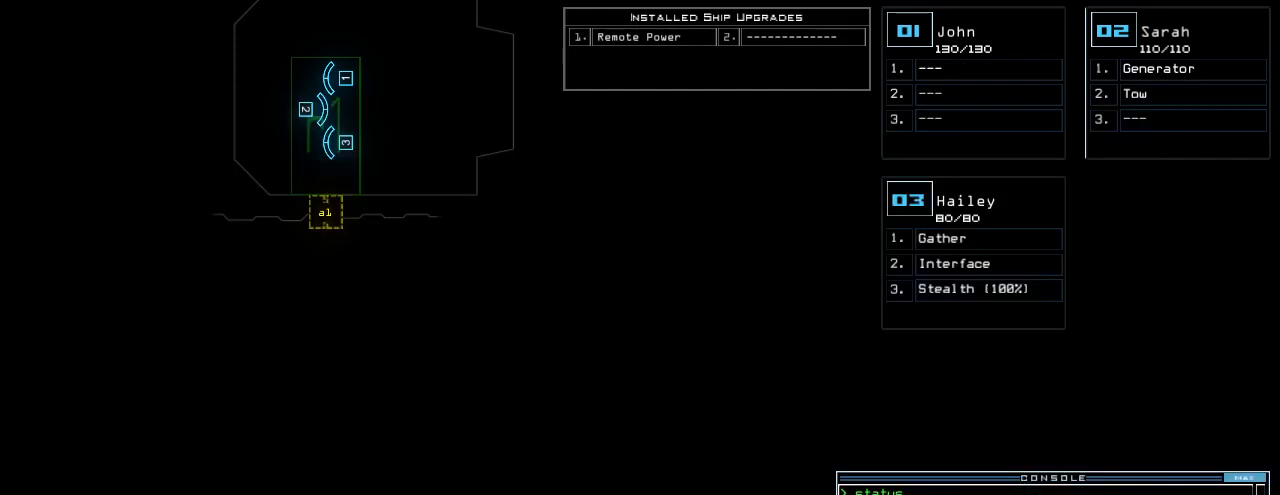
{"keys": [], "events": [[240, "up", "down"], [440, "up", "up"]]}